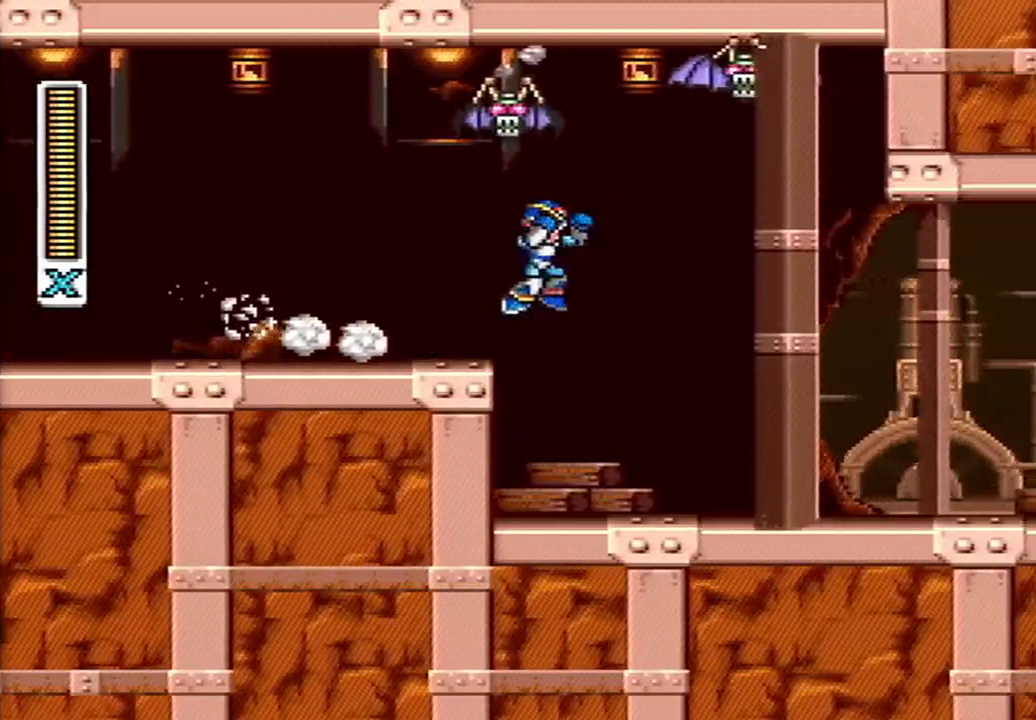
Gameplay with a controller (Nintendo layout); each line is a JSON object with the inputs held at the frame after it. "events" lists button and stick changes between this image and that frame as [ms after this image, input, new state], when the widget could be followed in between. Not read: L3 R3 SELECT.
{"buttons": ["DPAD_RIGHT"], "events": [[17, "A", "up"], [50, "B", "up"], [133, "Y", "down"], [233, "Y", "up"]]}
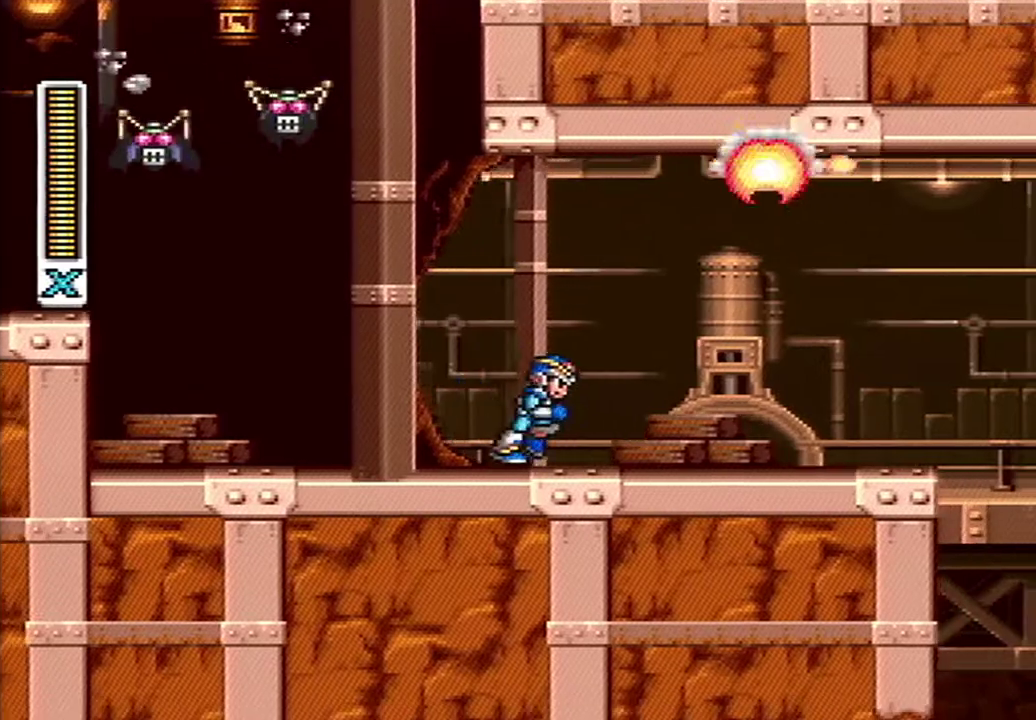
{"buttons": ["DPAD_RIGHT"], "events": [[117, "A", "down"], [150, "B", "down"], [400, "A", "up"], [400, "B", "up"]]}
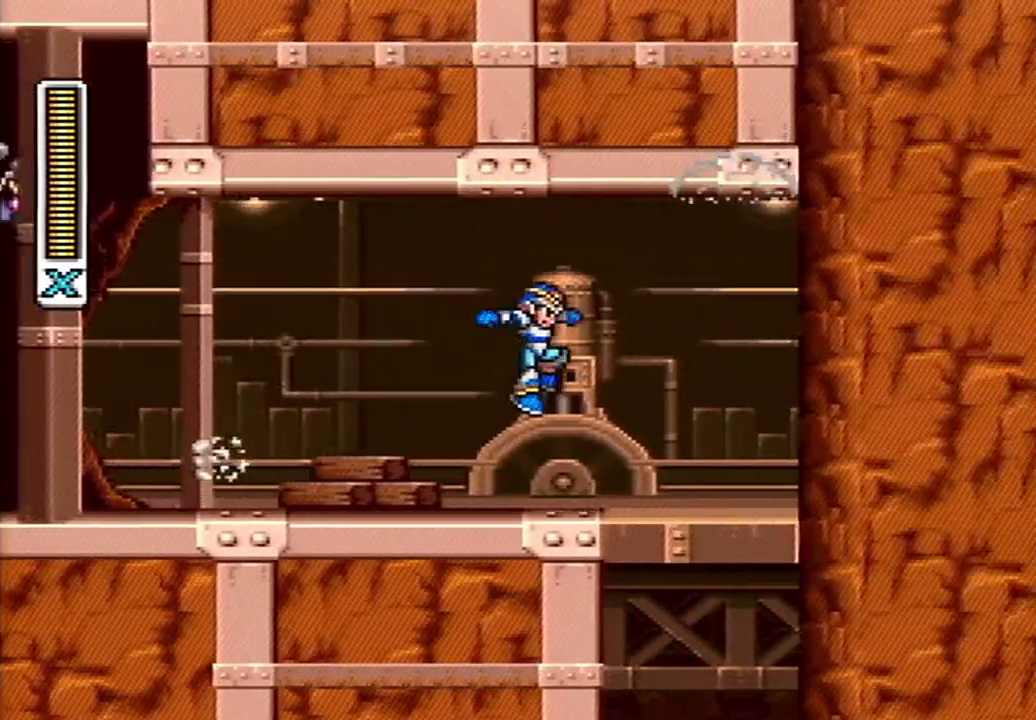
{"buttons": [], "events": [[300, "DPAD_RIGHT", "up"]]}
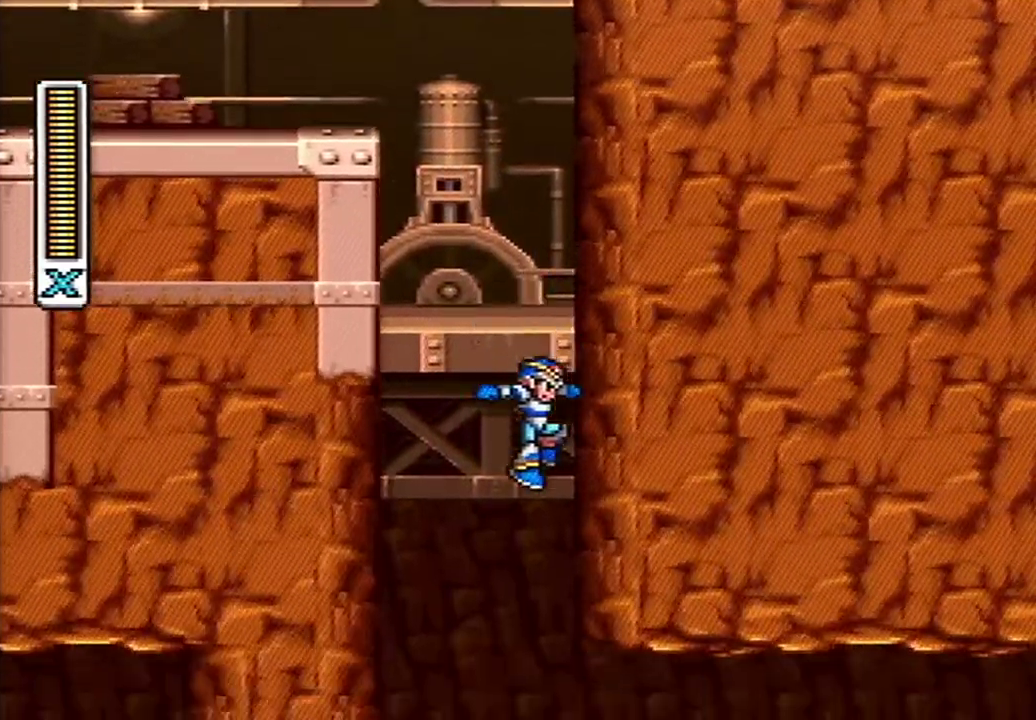
{"buttons": ["A", "DPAD_RIGHT"], "events": [[267, "DPAD_RIGHT", "down"], [400, "A", "down"]]}
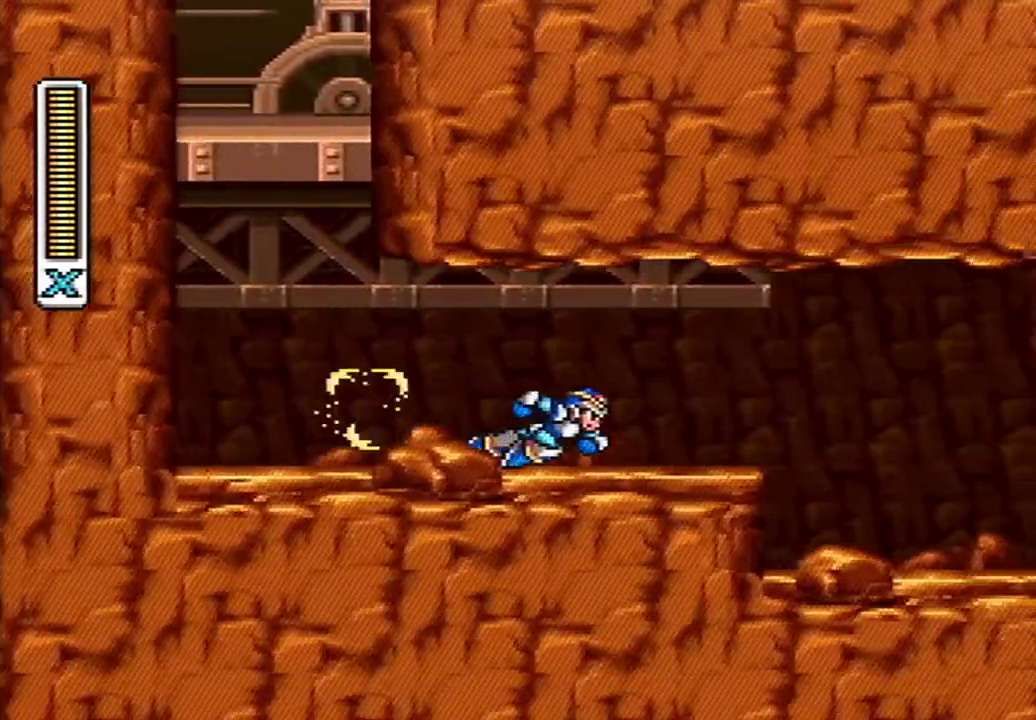
{"buttons": ["DPAD_RIGHT"], "events": [[350, "B", "down"], [417, "A", "up"], [417, "B", "up"]]}
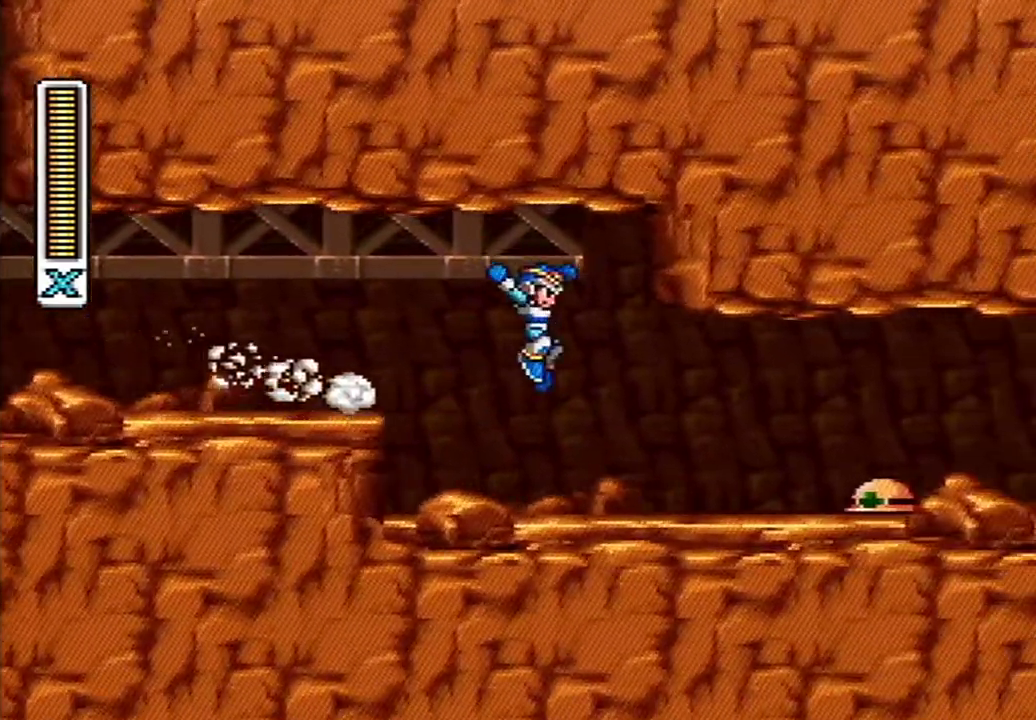
{"buttons": ["DPAD_RIGHT"], "events": [[333, "A", "down"], [367, "B", "down"], [483, "A", "up"], [483, "B", "up"]]}
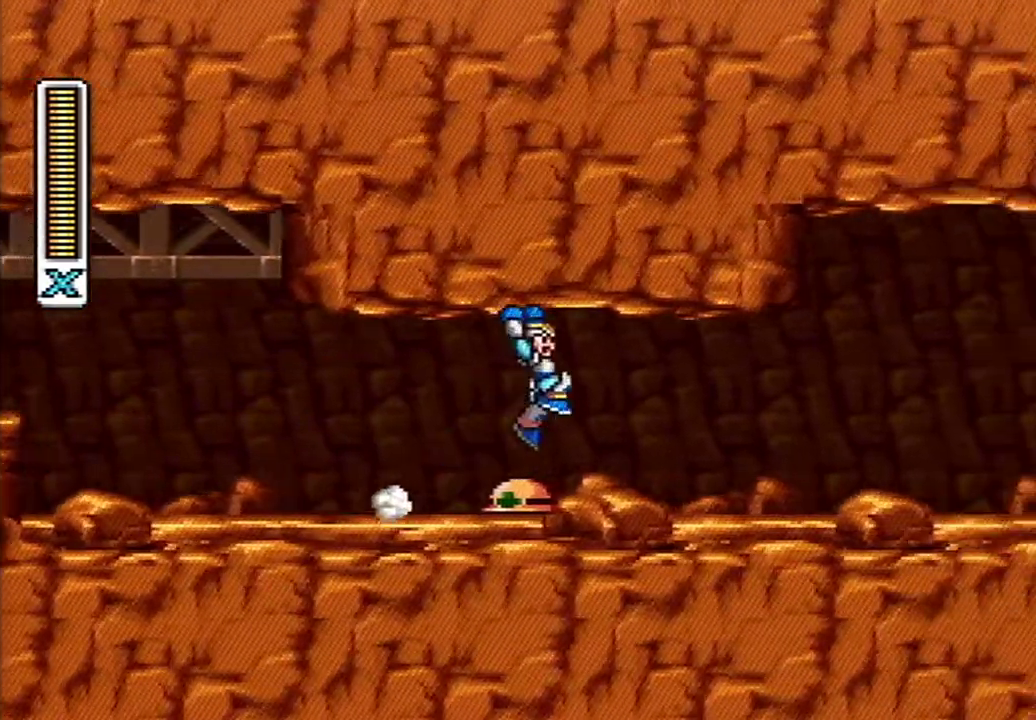
{"buttons": [], "events": [[300, "DPAD_RIGHT", "up"]]}
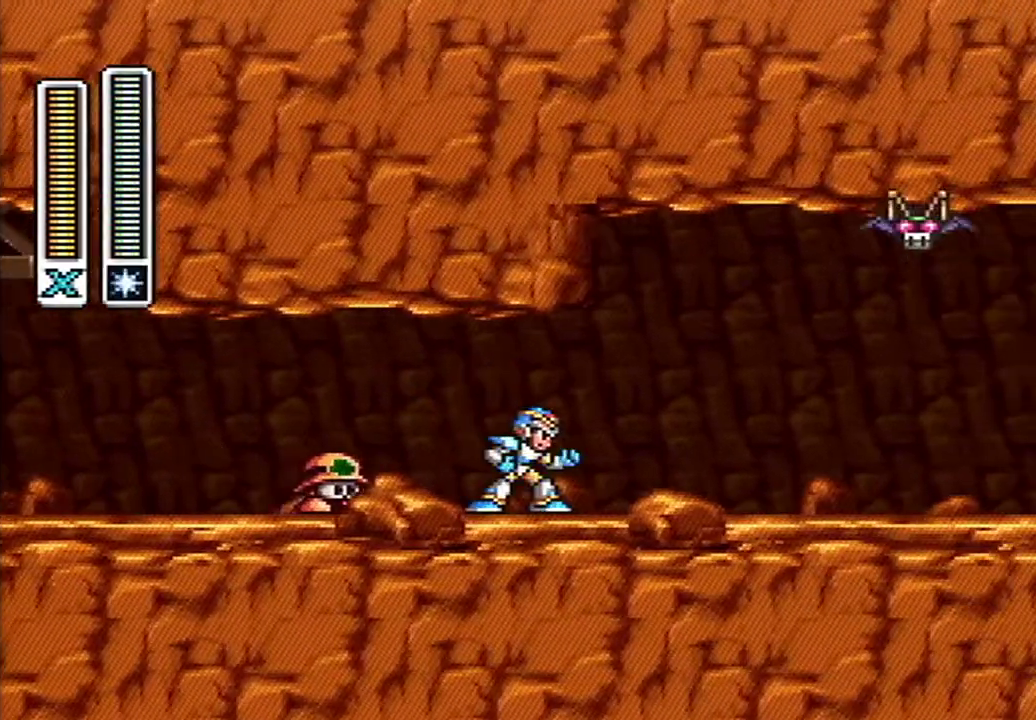
{"buttons": [], "events": [[50, "L1", "down"], [200, "L1", "up"]]}
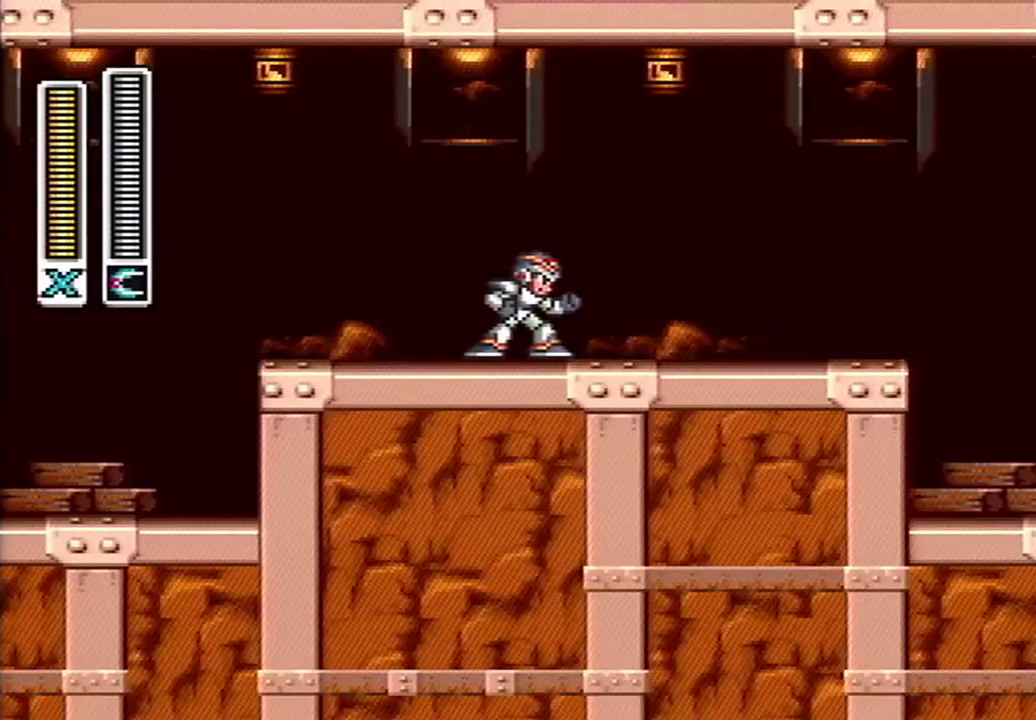
{"buttons": ["A", "DPAD_LEFT"], "events": [[450, "A", "down"], [450, "DPAD_LEFT", "down"]]}
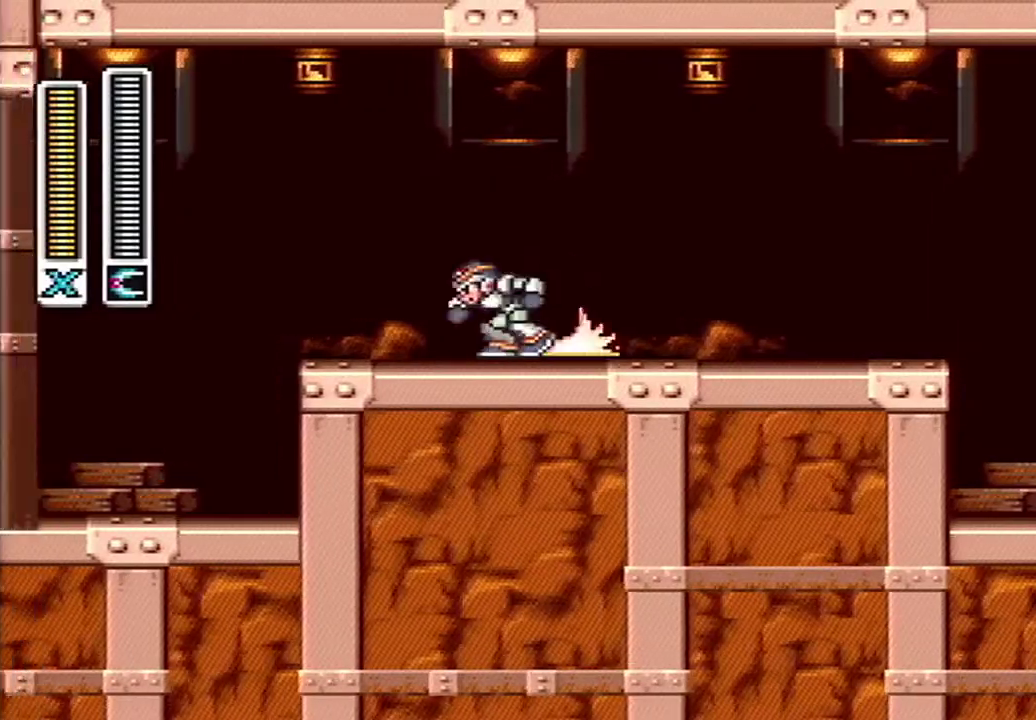
{"buttons": ["DPAD_LEFT"], "events": [[17, "B", "down"], [183, "A", "up"], [183, "B", "up"]]}
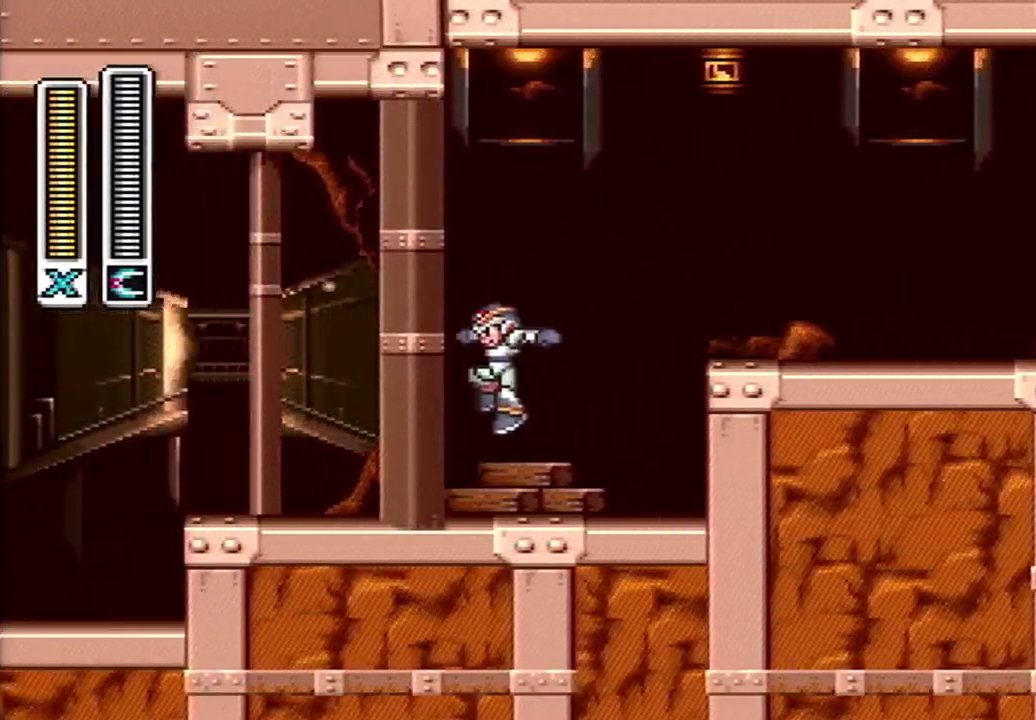
{"buttons": ["A", "B", "DPAD_LEFT"], "events": [[167, "A", "down"], [417, "B", "down"]]}
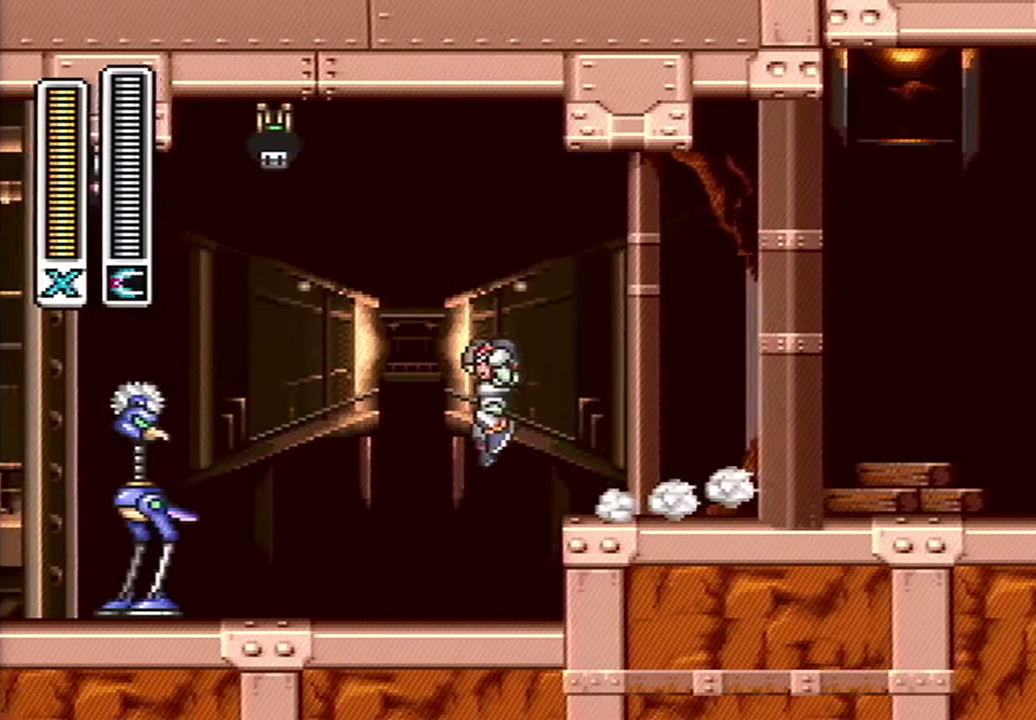
{"buttons": ["DPAD_RIGHT"], "events": [[300, "DPAD_LEFT", "up"], [333, "A", "up"], [333, "DPAD_RIGHT", "down"], [367, "B", "up"]]}
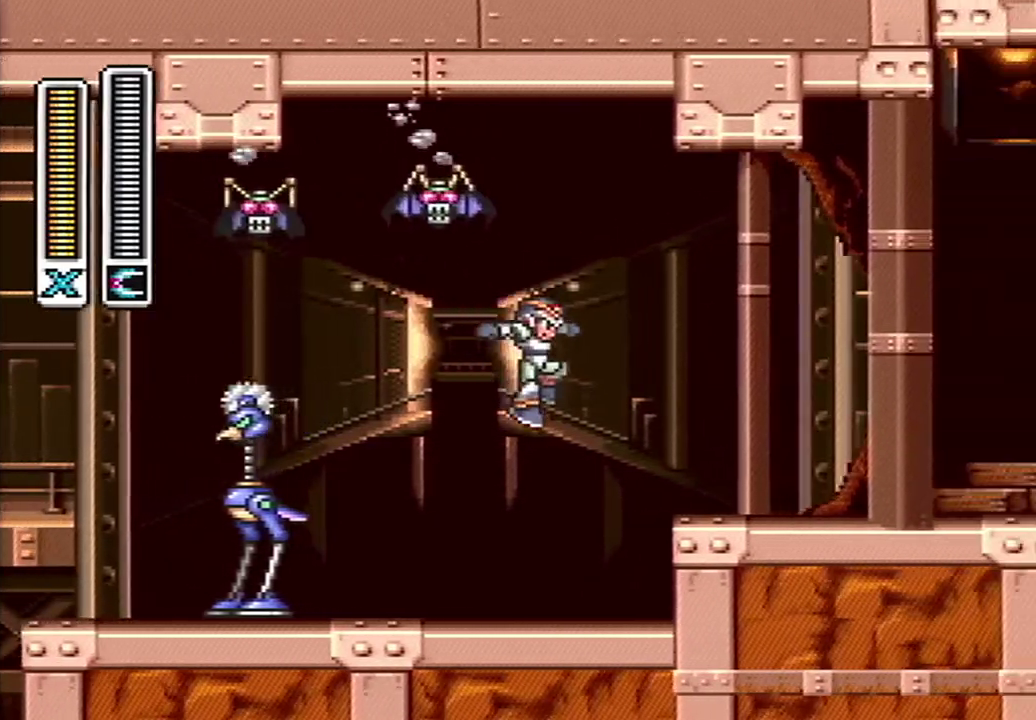
{"buttons": ["A", "B", "DPAD_RIGHT"], "events": [[233, "A", "down"], [333, "B", "down"]]}
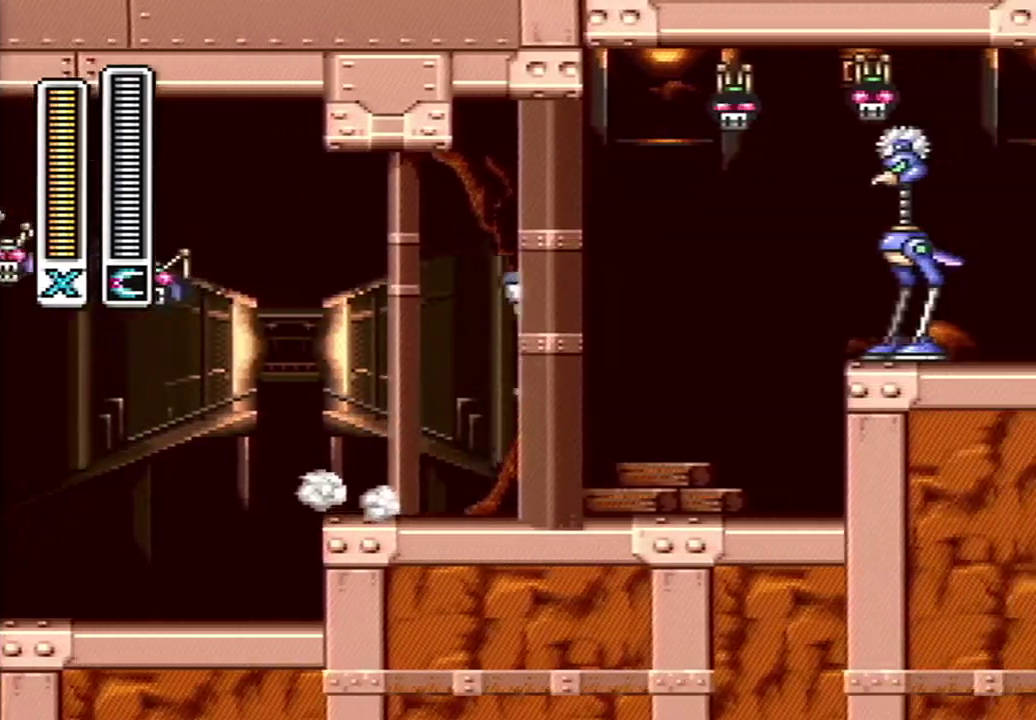
{"buttons": [], "events": [[83, "A", "up"], [117, "B", "up"], [117, "DPAD_RIGHT", "up"], [333, "DPAD_LEFT", "down"], [483, "DPAD_LEFT", "up"]]}
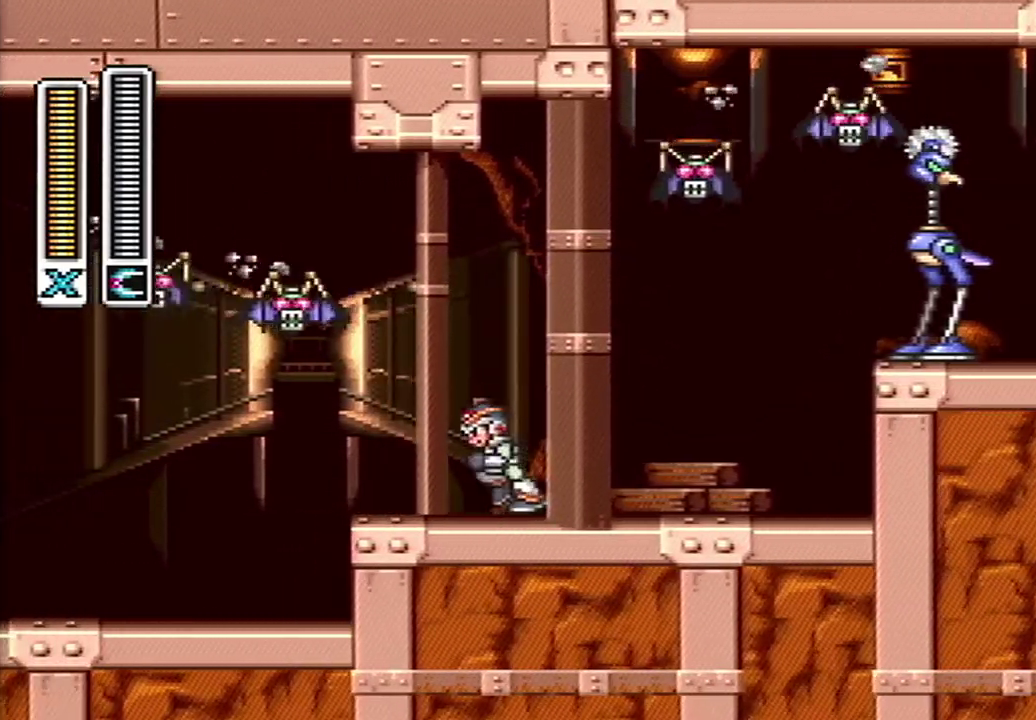
{"buttons": ["DPAD_LEFT"], "events": [[50, "A", "down"], [83, "B", "down"], [200, "Y", "down"], [233, "DPAD_LEFT", "down"], [300, "Y", "up"], [333, "DPAD_LEFT", "up"], [367, "A", "up"], [400, "B", "up"], [400, "Y", "down"], [450, "DPAD_LEFT", "down"], [450, "Y", "up"]]}
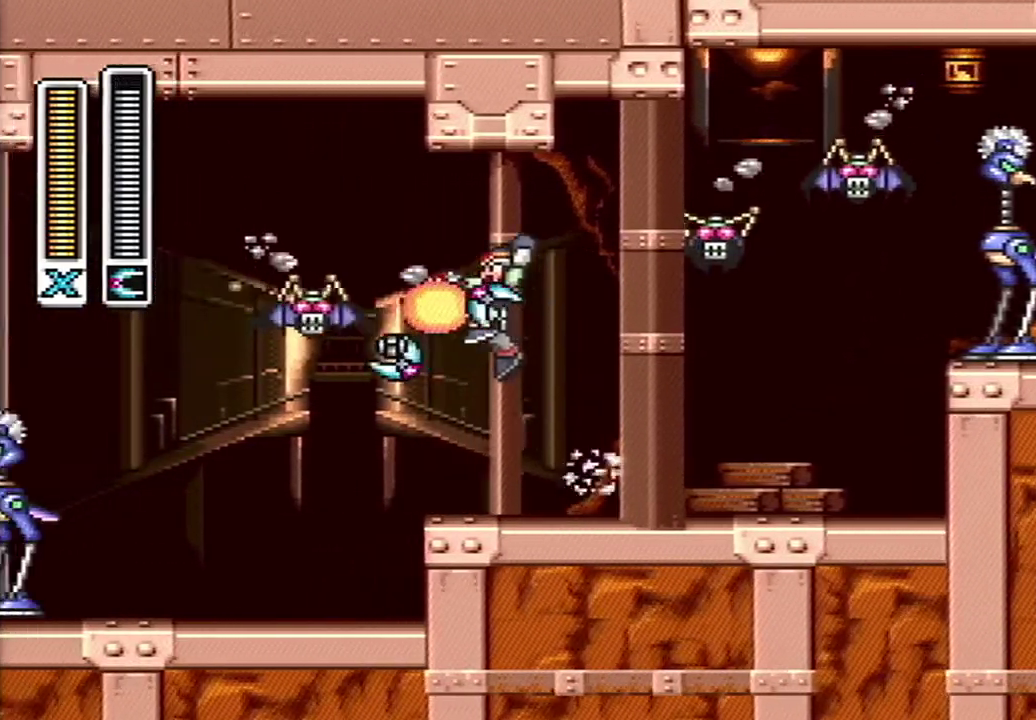
{"buttons": ["DPAD_LEFT"], "events": [[17, "Y", "down"], [83, "DPAD_LEFT", "up"], [117, "Y", "up"], [433, "DPAD_LEFT", "down"]]}
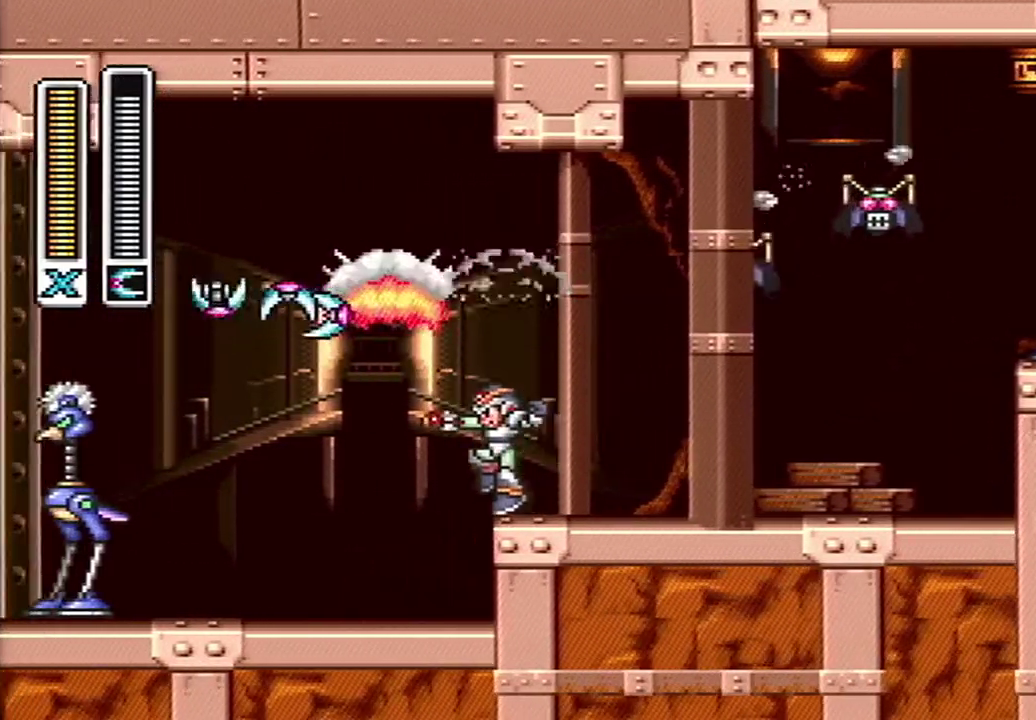
{"buttons": ["A", "B", "Y"], "events": [[50, "A", "down"], [50, "DPAD_LEFT", "up"], [83, "DPAD_RIGHT", "down"], [100, "B", "down"], [167, "DPAD_RIGHT", "up"], [417, "Y", "down"]]}
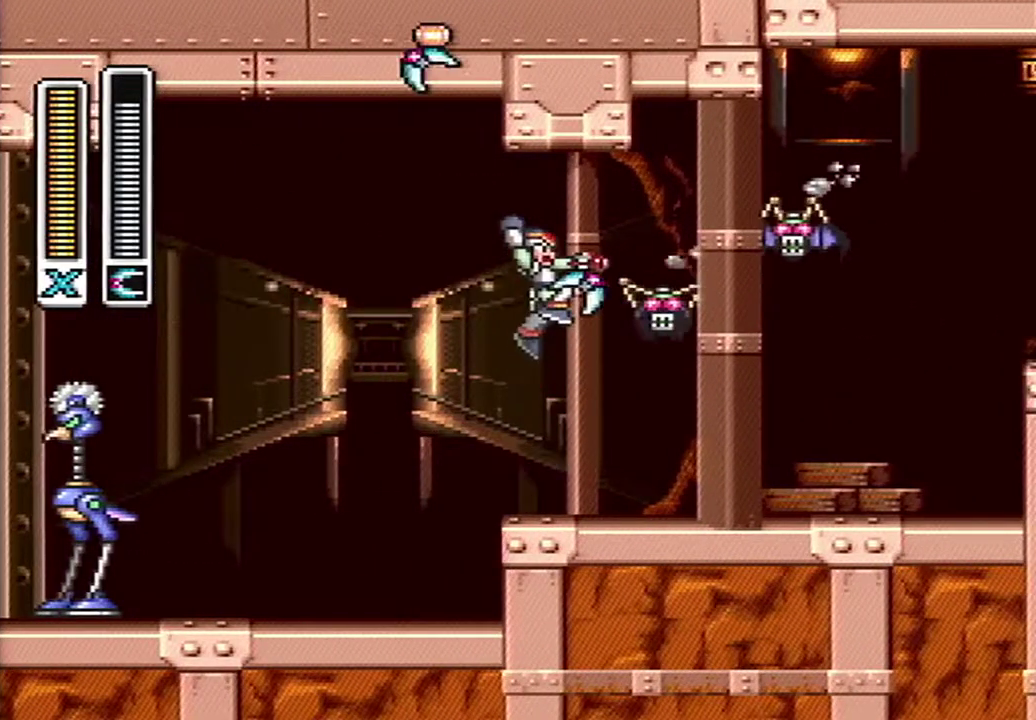
{"buttons": [], "events": [[17, "Y", "up"], [83, "A", "up"], [117, "Y", "down"], [150, "B", "up"], [250, "Y", "up"]]}
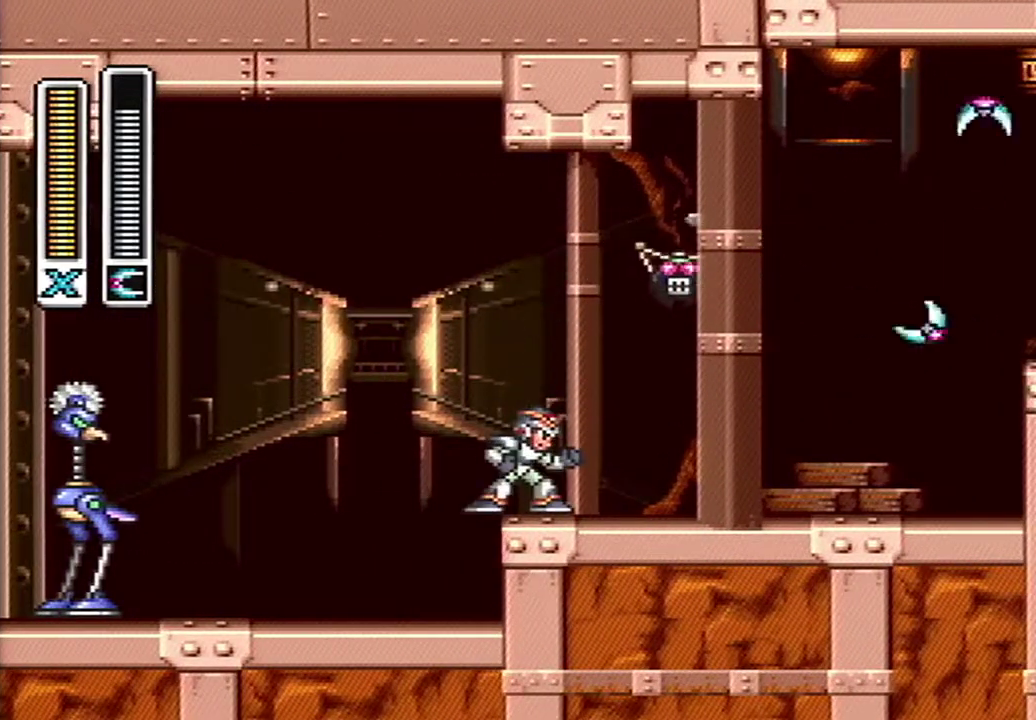
{"buttons": [], "events": []}
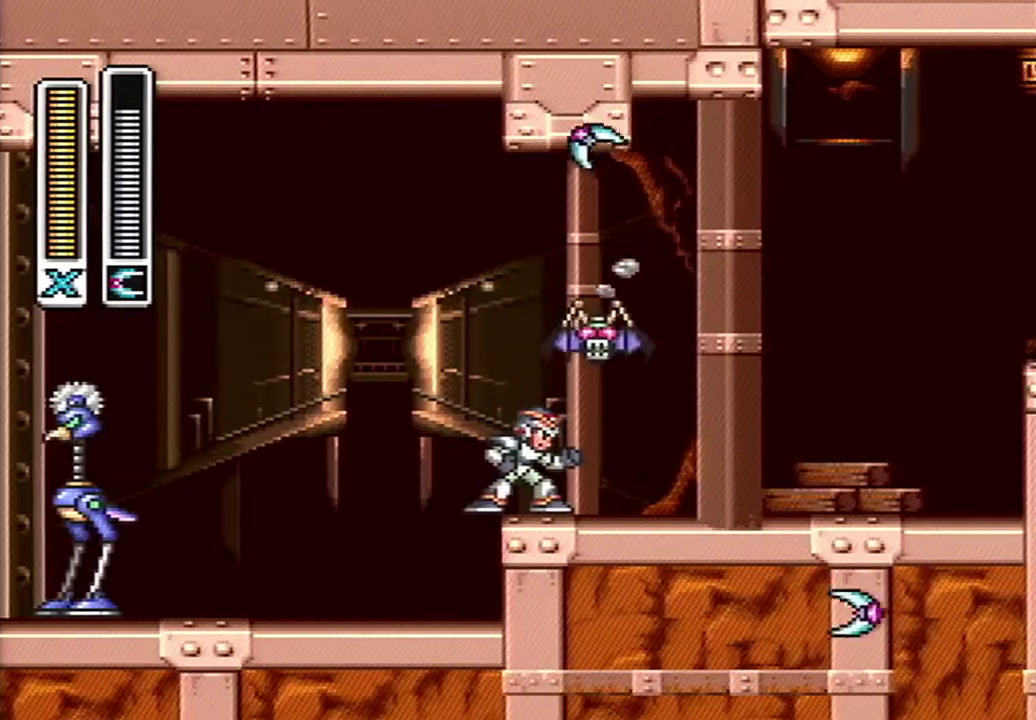
{"buttons": ["A", "B", "DPAD_RIGHT"], "events": [[300, "DPAD_LEFT", "down"], [400, "A", "down"], [433, "DPAD_LEFT", "up"], [450, "B", "down"], [483, "DPAD_RIGHT", "down"]]}
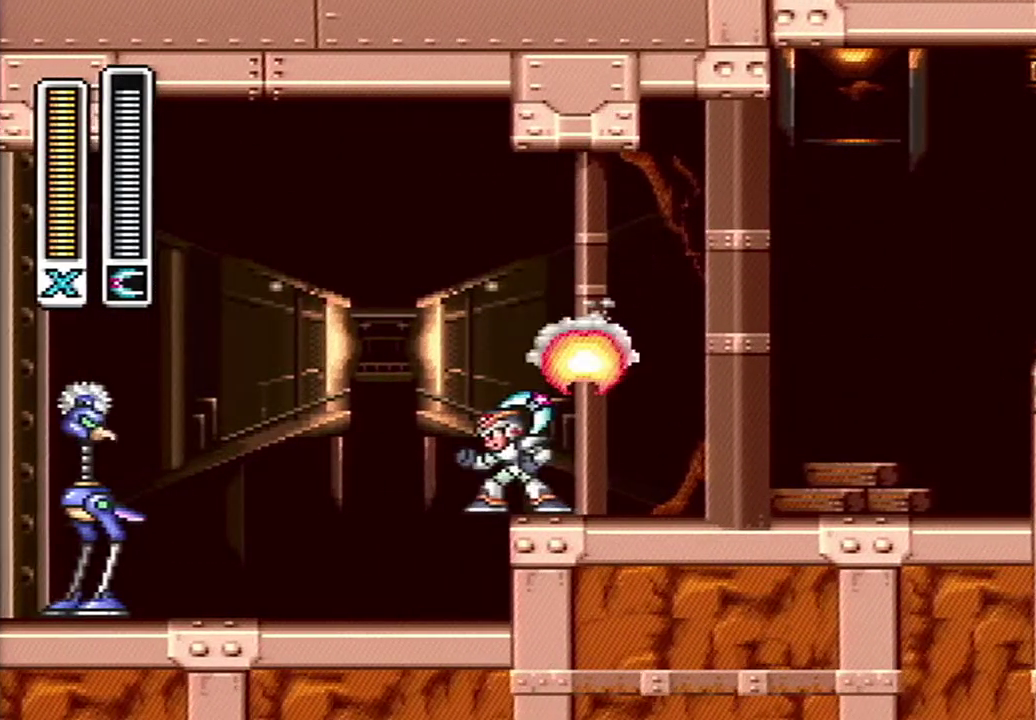
{"buttons": ["START"], "events": [[50, "A", "up"], [50, "DPAD_RIGHT", "up"], [133, "B", "up"], [383, "START", "down"]]}
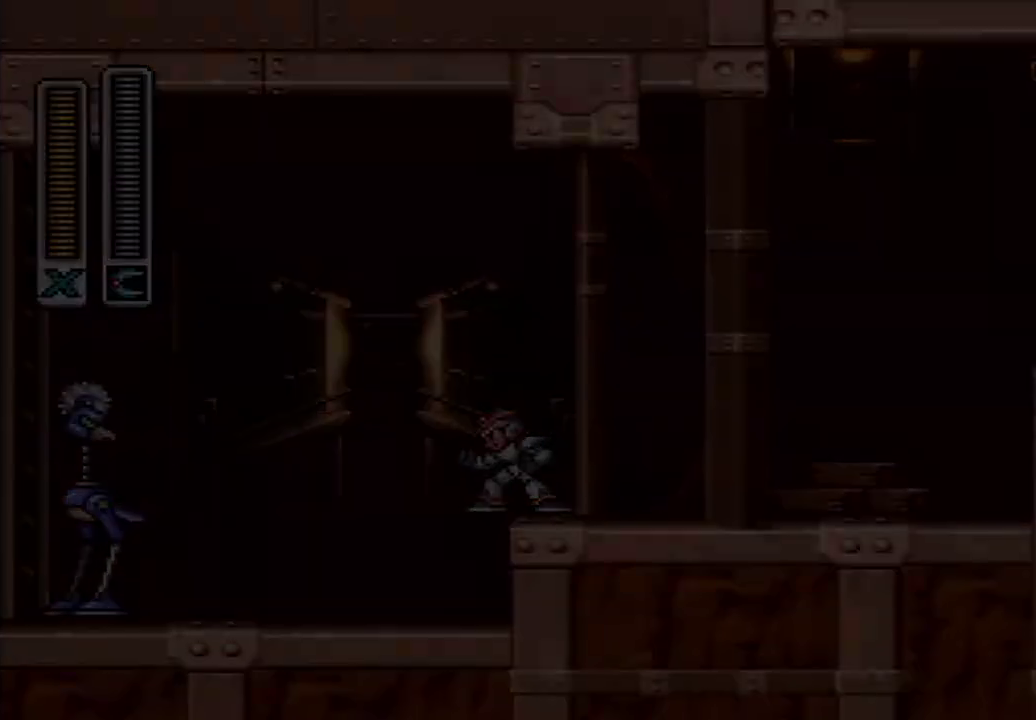
{"buttons": [], "events": [[117, "START", "up"]]}
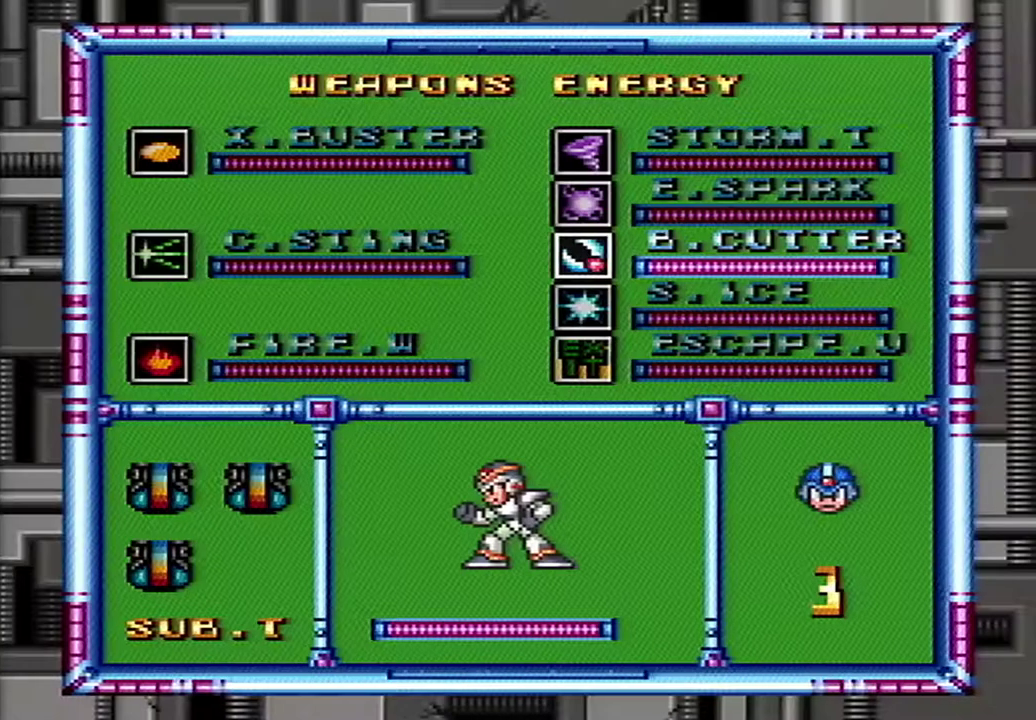
{"buttons": ["START"], "events": [[117, "DPAD_LEFT", "down"], [167, "DPAD_LEFT", "up"], [267, "DPAD_UP", "down"], [400, "DPAD_UP", "up"], [450, "START", "down"]]}
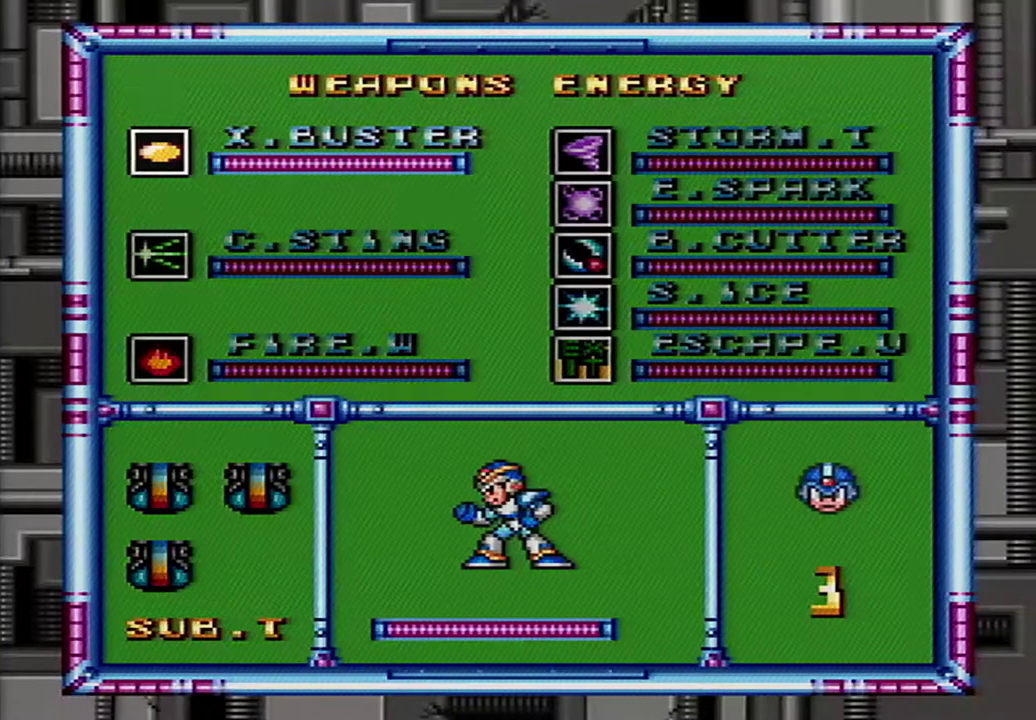
{"buttons": ["R1"], "events": [[150, "START", "up"], [300, "R1", "down"]]}
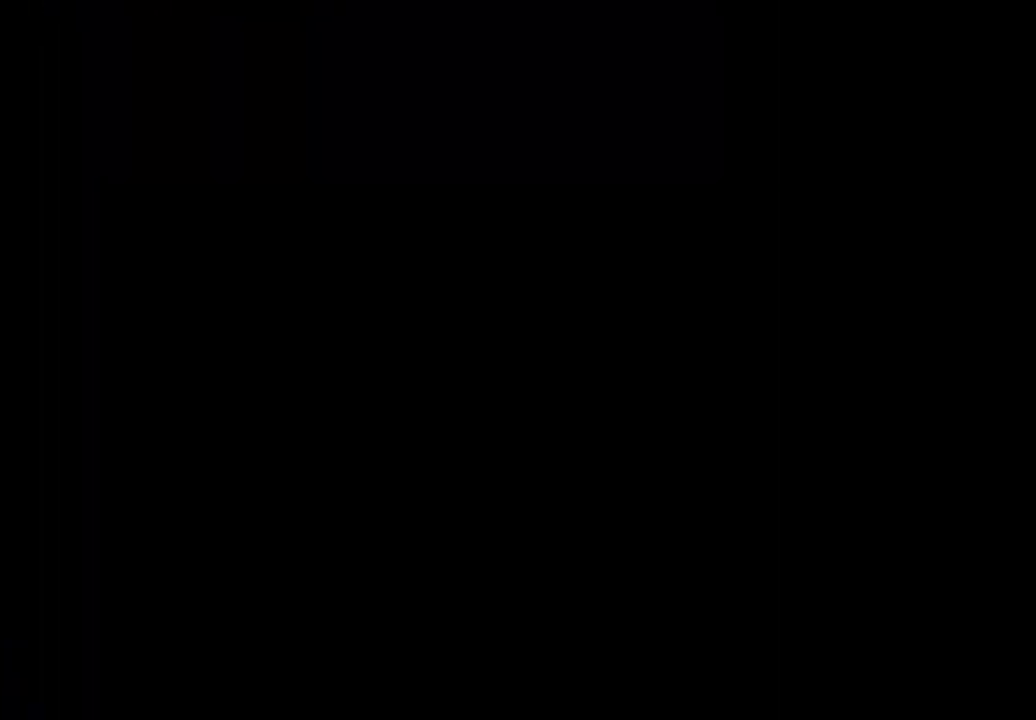
{"buttons": [], "events": [[133, "R1", "up"]]}
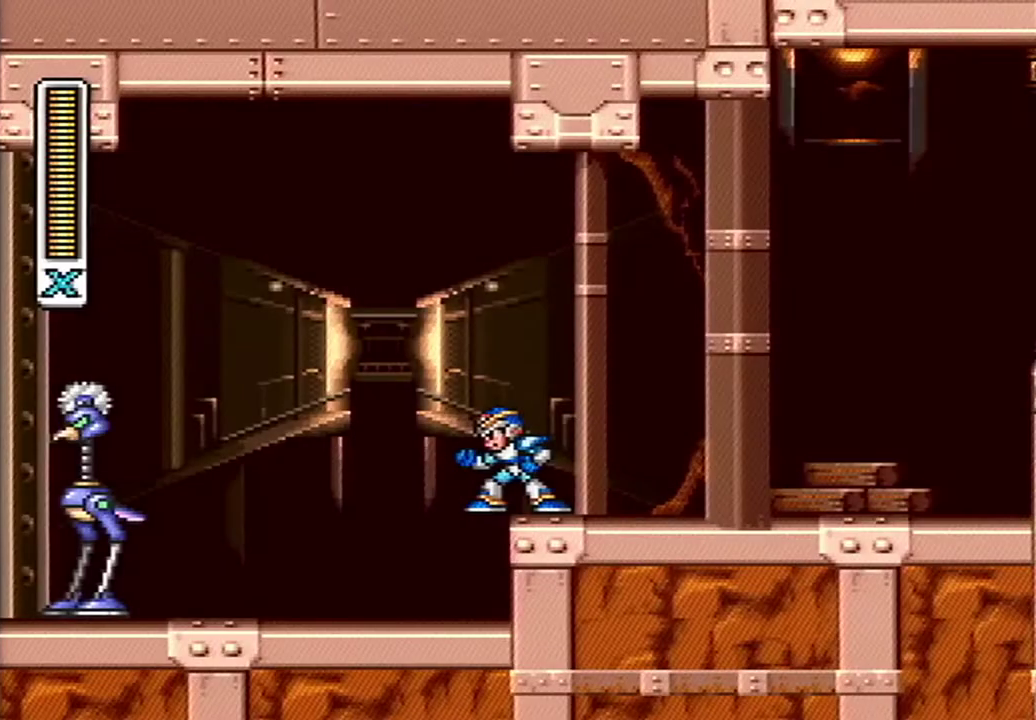
{"buttons": ["A", "B"], "events": [[150, "A", "down"], [183, "B", "down"], [183, "DPAD_RIGHT", "down"], [267, "DPAD_RIGHT", "up"], [367, "Y", "down"], [450, "Y", "up"]]}
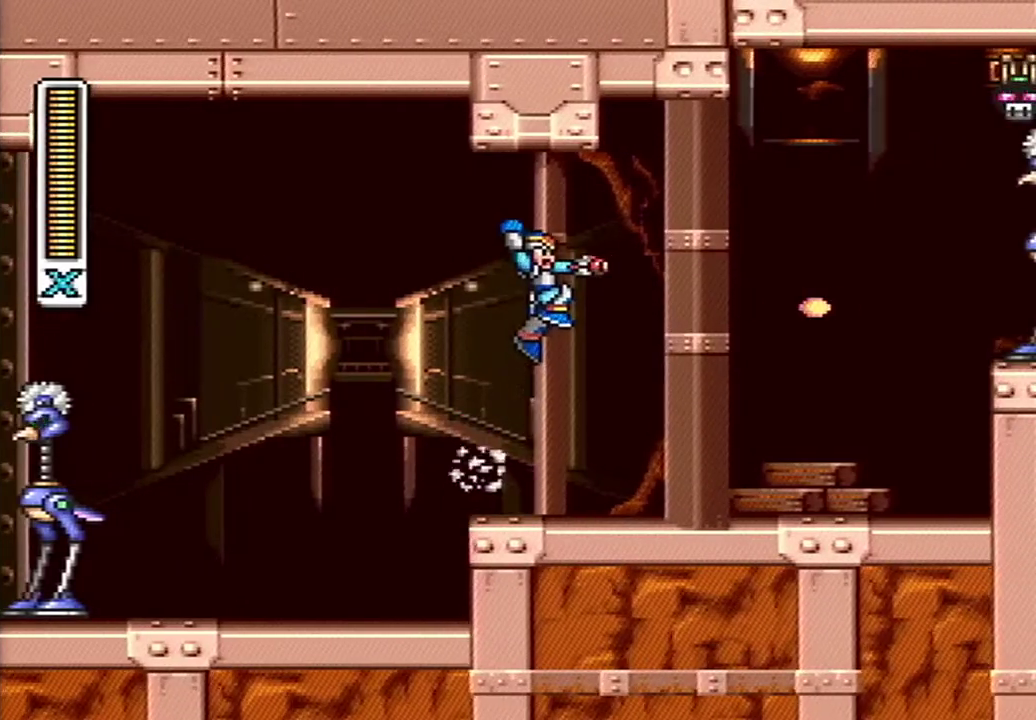
{"buttons": ["A"], "events": [[17, "DPAD_RIGHT", "down"], [50, "Y", "down"], [83, "A", "up"], [83, "B", "up"], [117, "Y", "up"], [167, "Y", "down"], [233, "DPAD_RIGHT", "up"], [267, "Y", "up"], [483, "A", "down"]]}
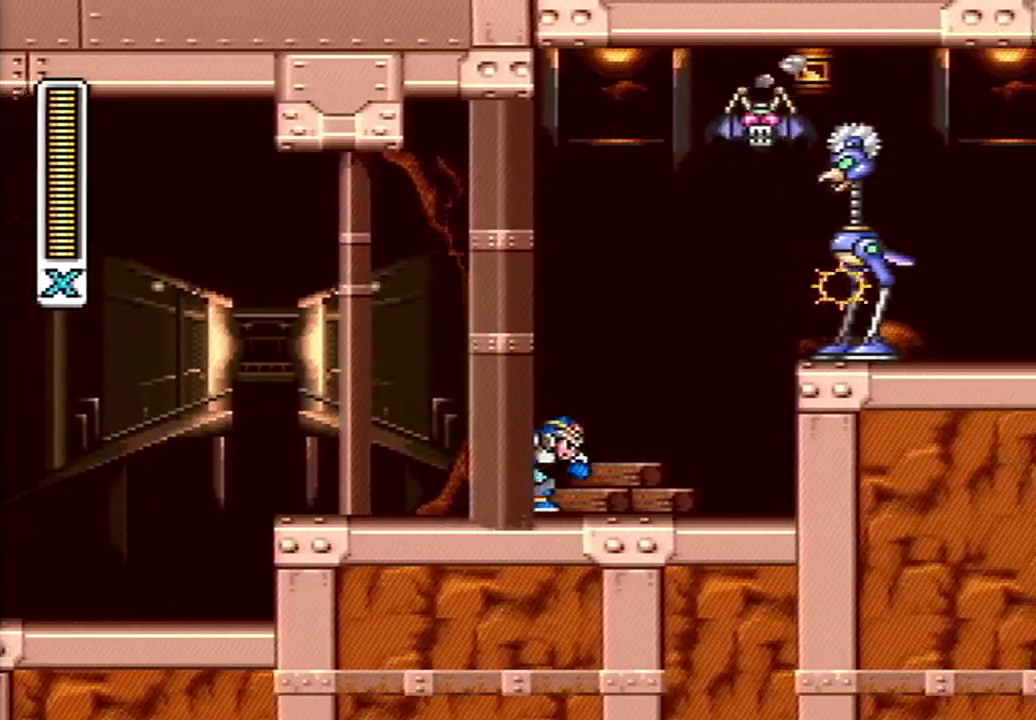
{"buttons": ["Y"], "events": [[17, "B", "down"], [233, "Y", "down"], [300, "Y", "up"], [333, "A", "up"], [333, "B", "up"], [367, "Y", "down"]]}
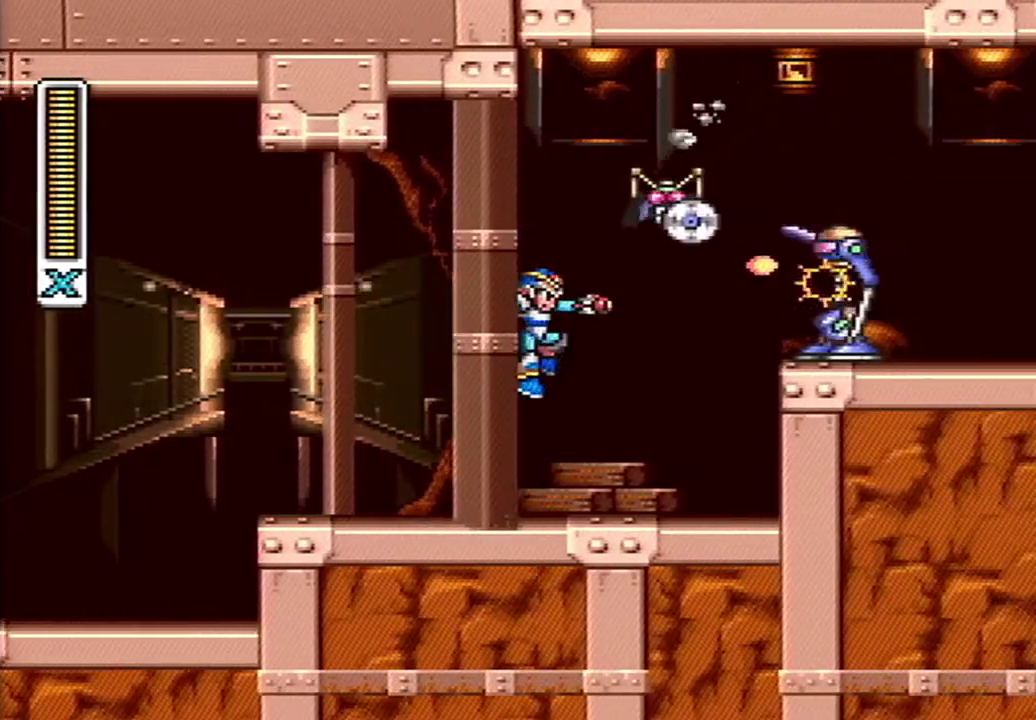
{"buttons": [], "events": [[17, "Y", "up"], [83, "DPAD_LEFT", "down"], [233, "A", "down"], [267, "B", "down"], [333, "DPAD_LEFT", "up"], [350, "B", "up"], [383, "A", "up"], [383, "DPAD_RIGHT", "down"], [450, "DPAD_RIGHT", "up"]]}
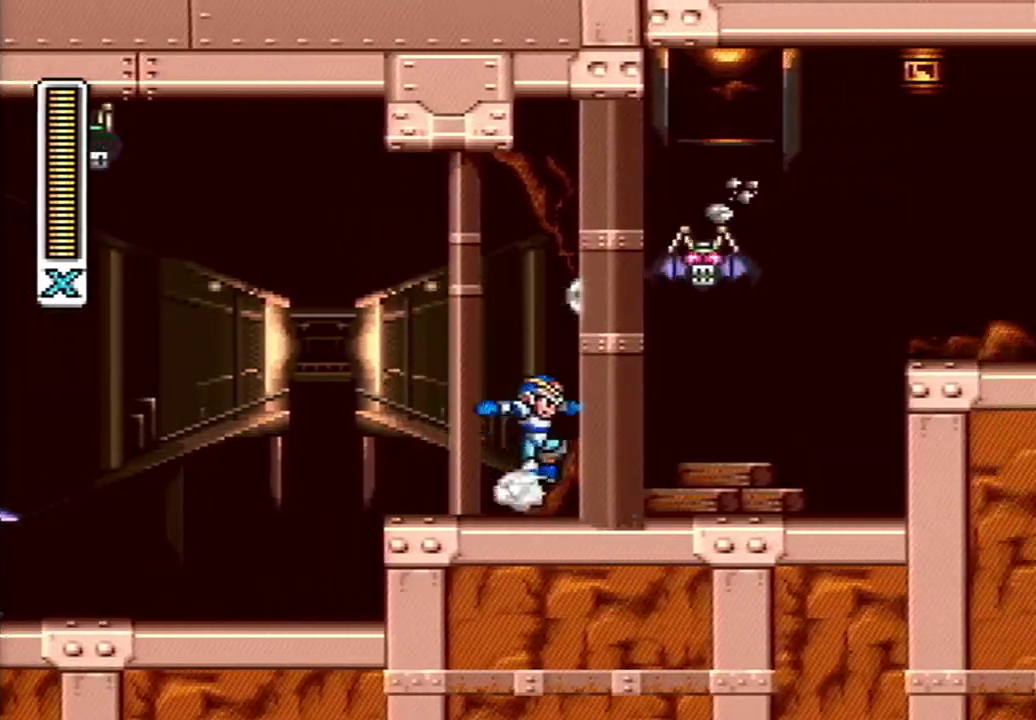
{"buttons": ["A", "B", "DPAD_RIGHT"], "events": [[83, "DPAD_RIGHT", "down"], [217, "A", "down"], [300, "B", "down"]]}